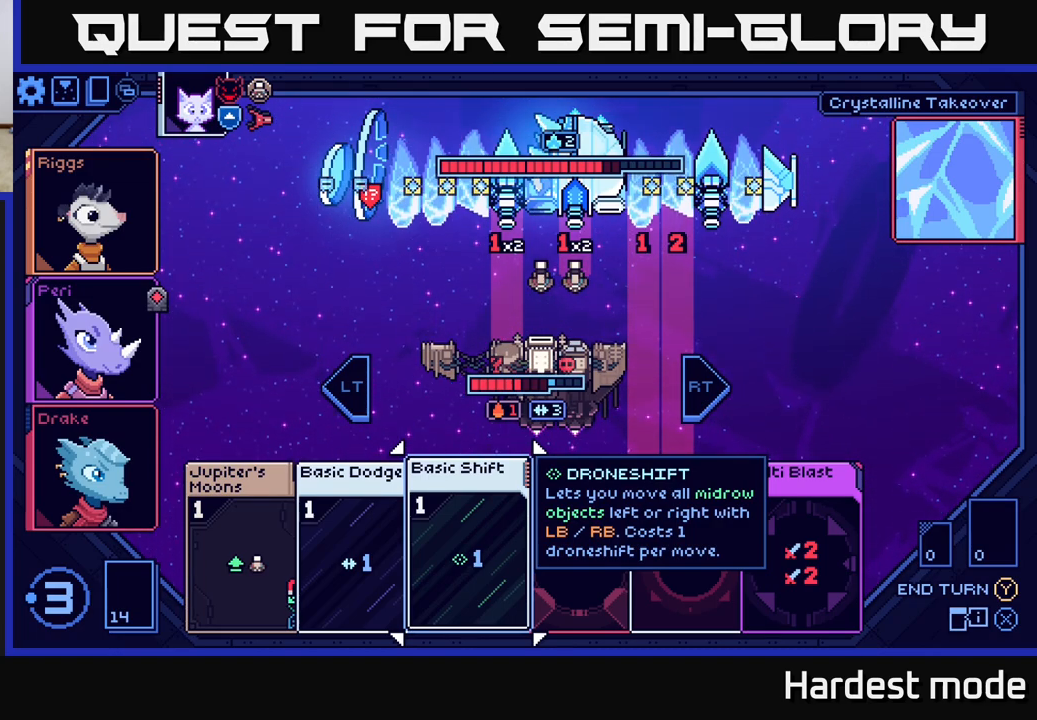
Gameplay with a controller (Xbox layout); each line is a JSON object with the inputs held at the frame after it. "events" lists button and stick changes between this image and that frame as [ms after this image, input, new state], when the widget could be followed in between.
{"buttons": [], "left_stick": "center", "right_stick": "center", "events": [[217, "left_stick", "right"], [450, "left_stick", "center"]]}
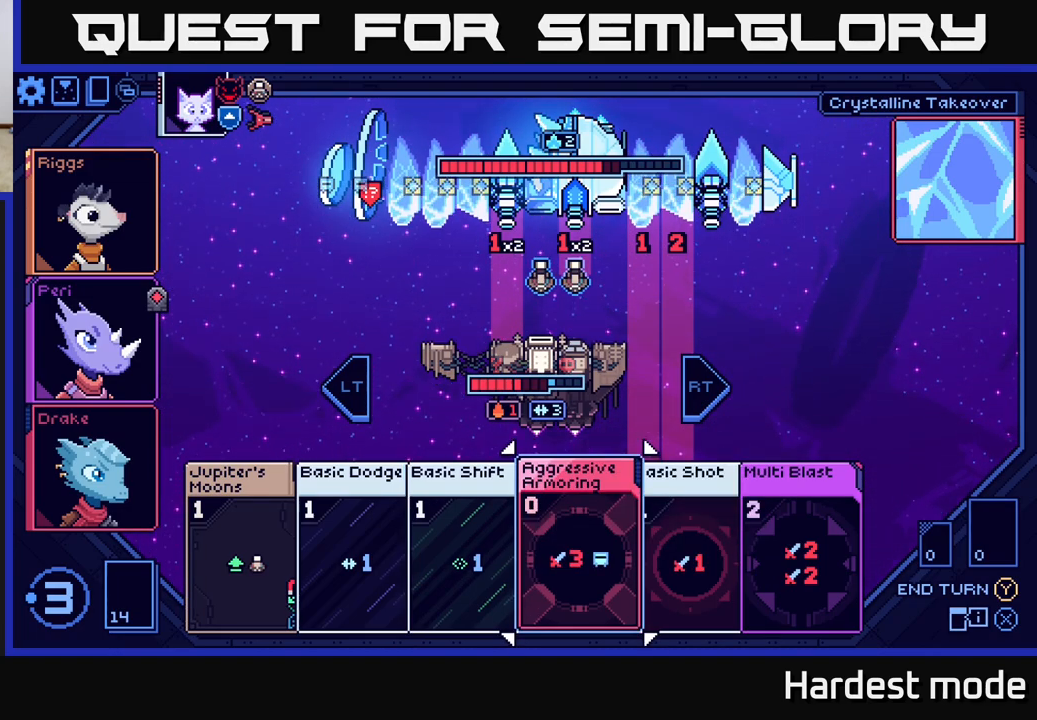
{"buttons": [], "left_stick": "center", "right_stick": "center", "events": [[133, "left_stick", "left"], [317, "left_stick", "center"]]}
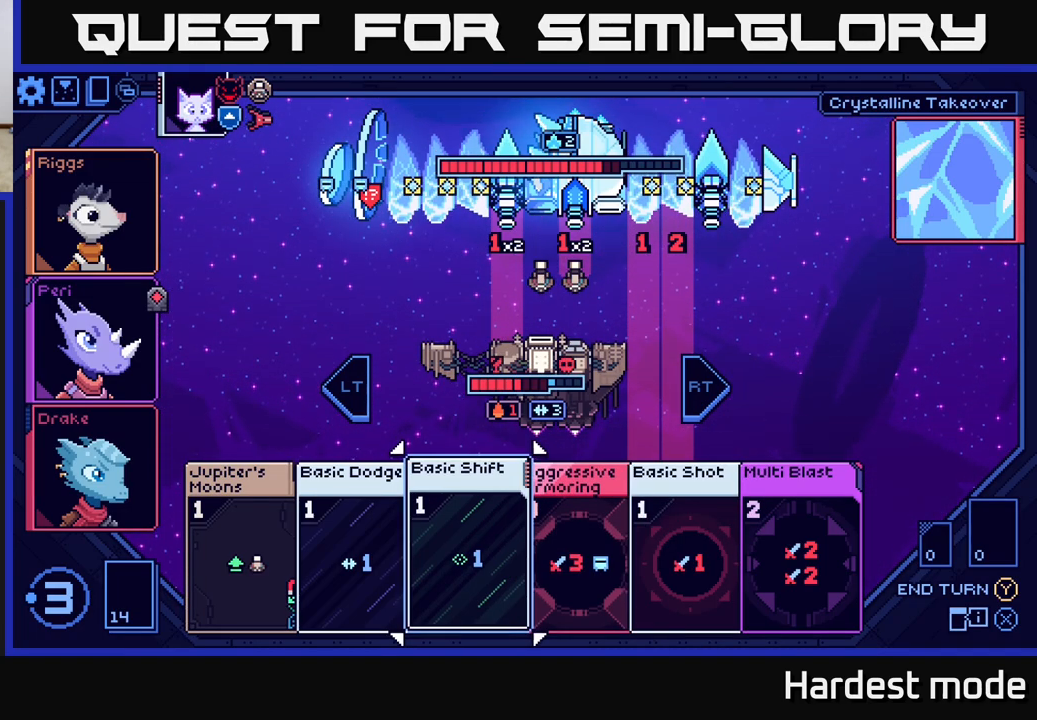
{"buttons": [], "left_stick": "center", "right_stick": "center", "events": [[50, "left_stick", "right"], [300, "left_stick", "center"]]}
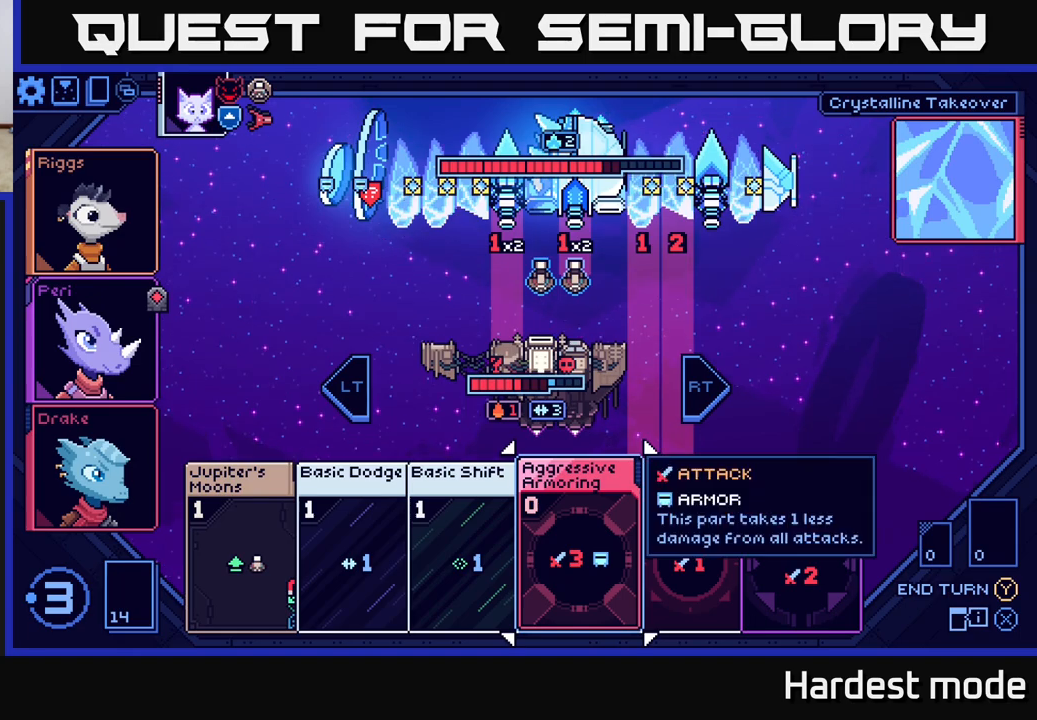
{"buttons": [], "left_stick": "center", "right_stick": "center", "events": [[183, "left_stick", "right"], [417, "left_stick", "center"]]}
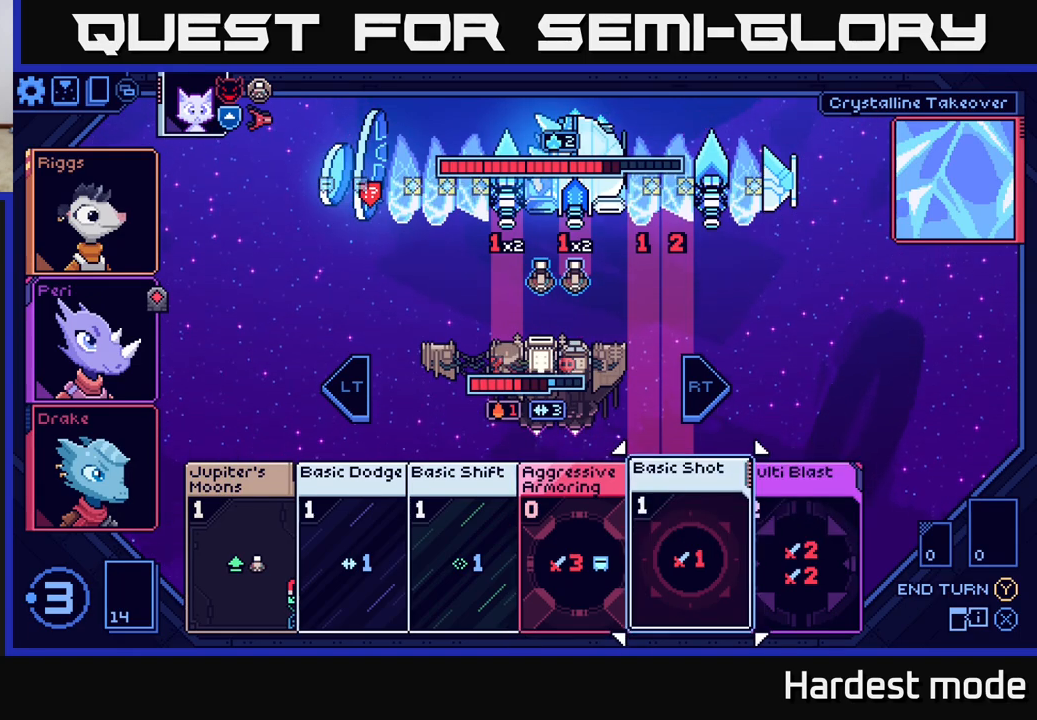
{"buttons": [], "left_stick": "right", "right_stick": "center", "events": [[483, "left_stick", "right"]]}
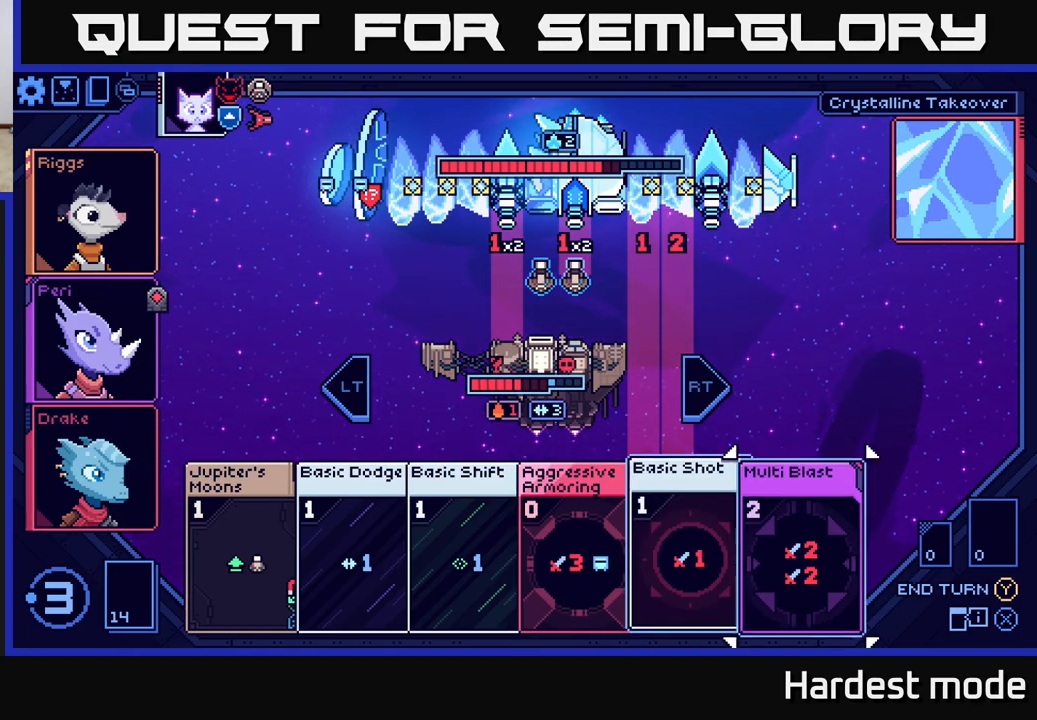
{"buttons": [], "left_stick": "center", "right_stick": "center", "events": [[183, "left_stick", "center"]]}
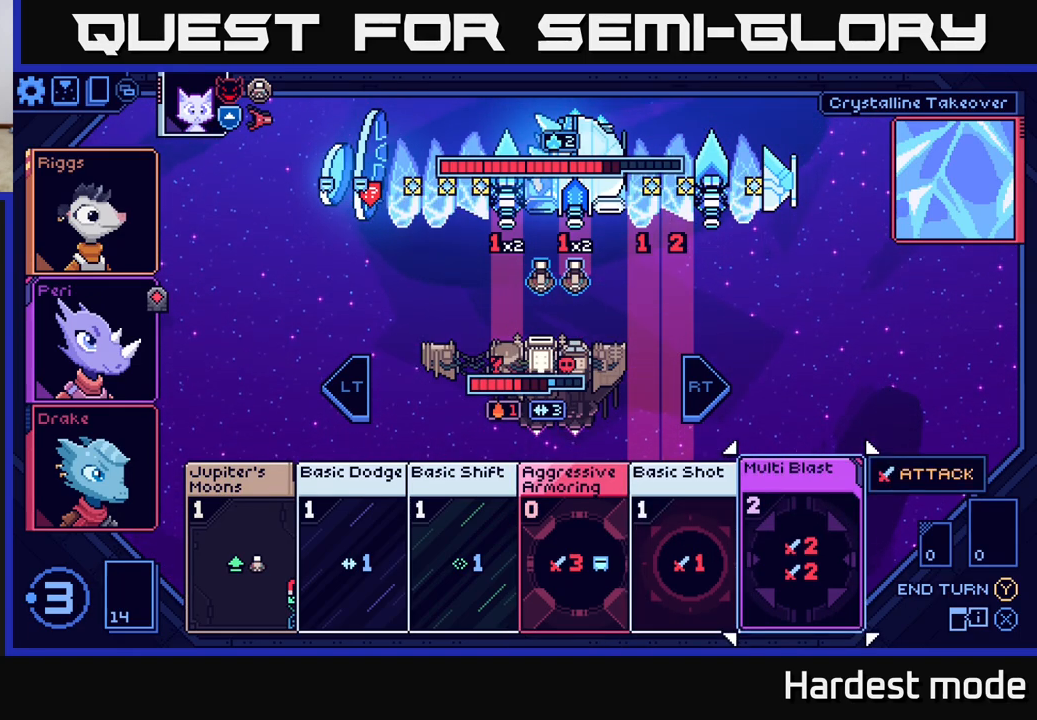
{"buttons": [], "left_stick": "left", "right_stick": "center", "events": [[17, "left_stick", "left"], [217, "left_stick", "center"], [350, "left_stick", "left"]]}
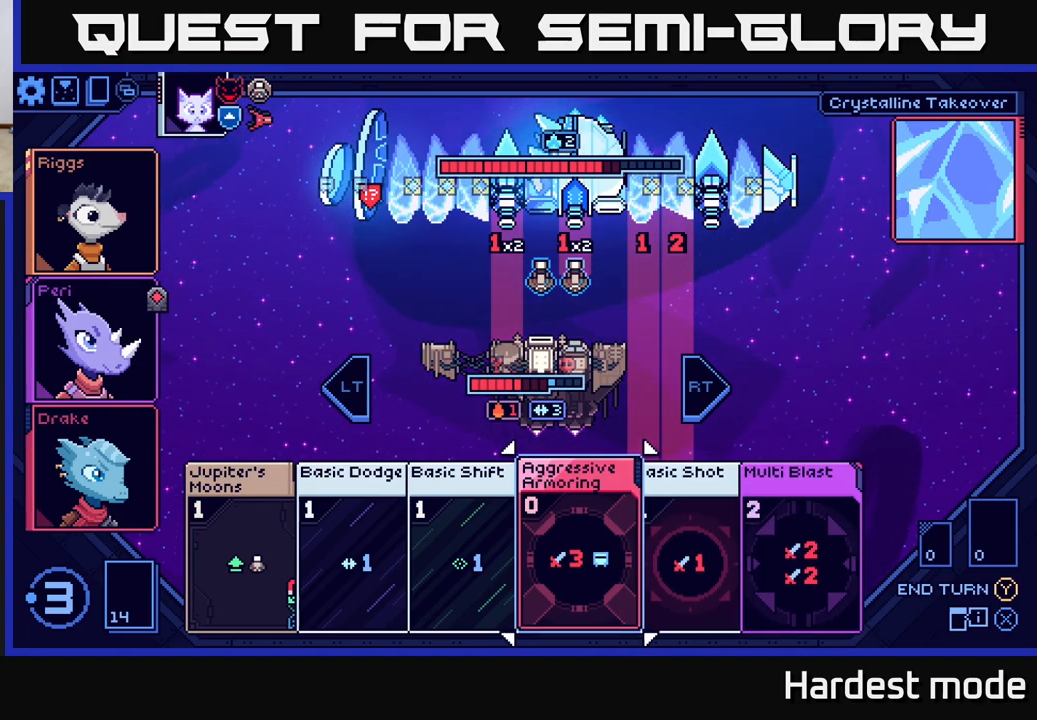
{"buttons": [], "left_stick": "center", "right_stick": "center", "events": [[33, "left_stick", "center"], [167, "left_stick", "left"], [350, "left_stick", "center"]]}
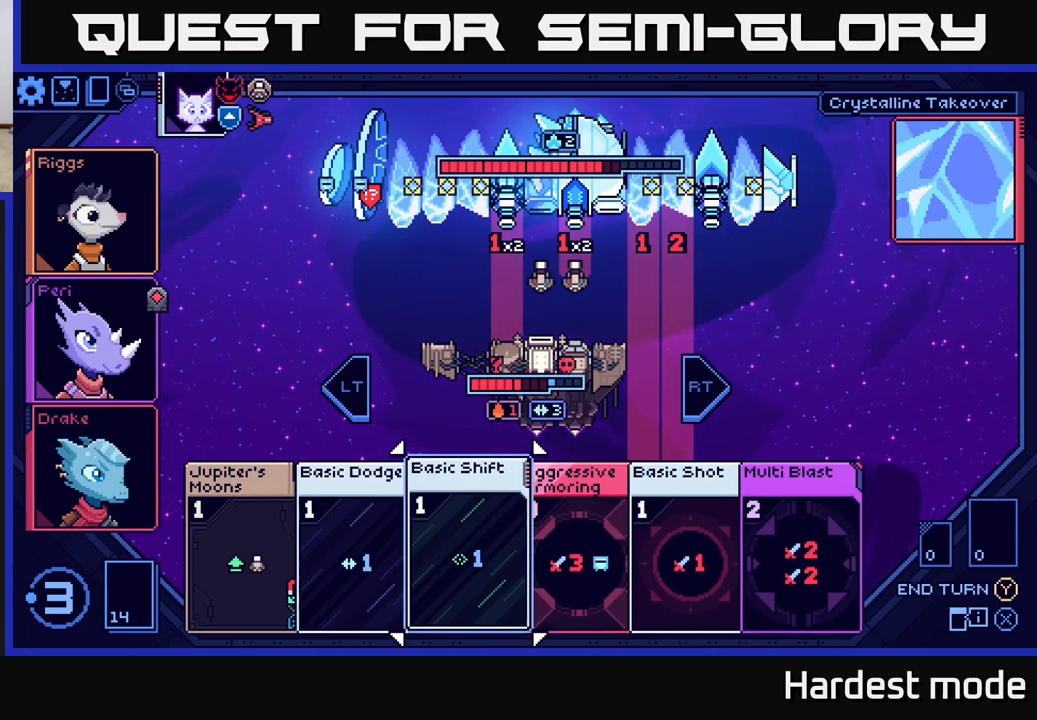
{"buttons": [], "left_stick": "center", "right_stick": "center", "events": []}
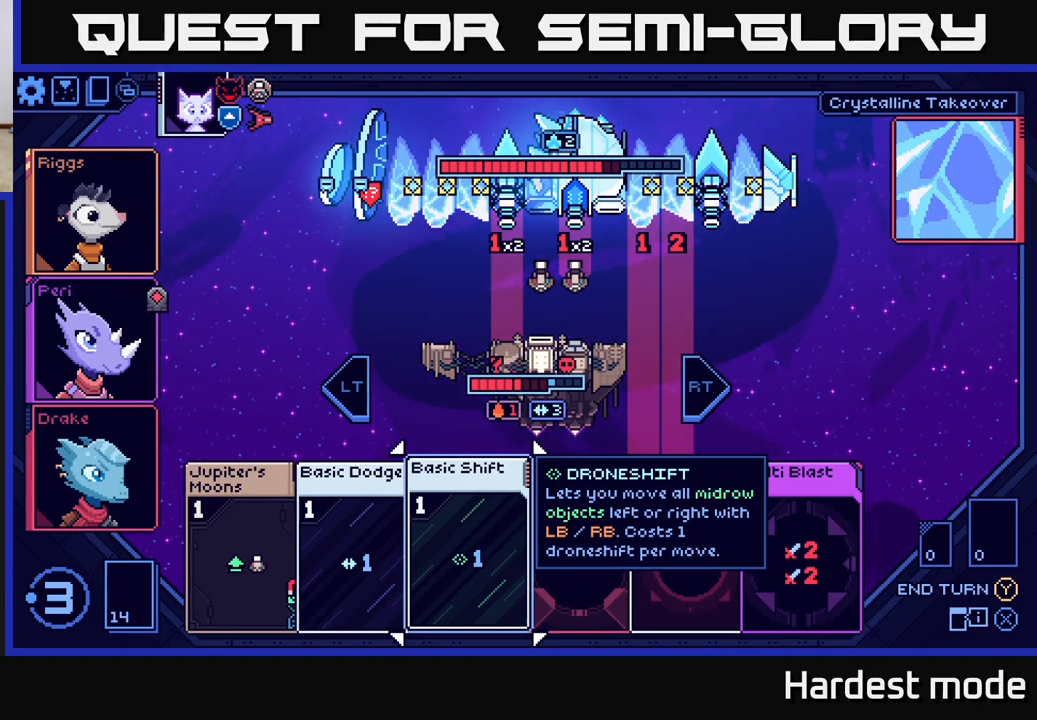
{"buttons": [], "left_stick": "center", "right_stick": "center", "events": []}
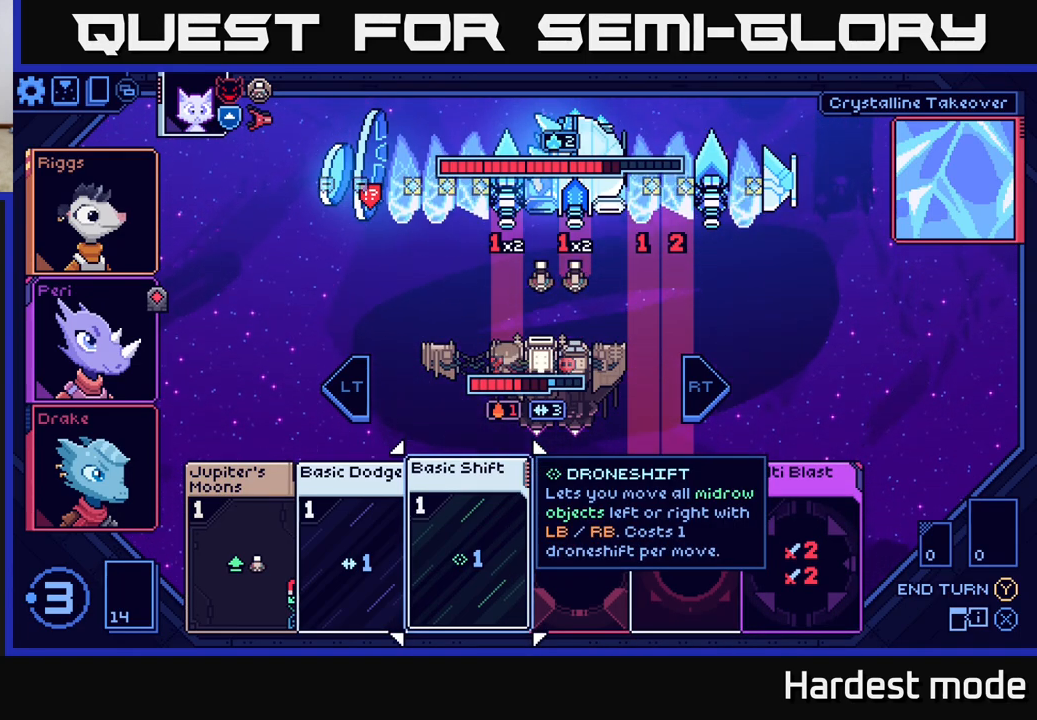
{"buttons": [], "left_stick": "center", "right_stick": "center", "events": []}
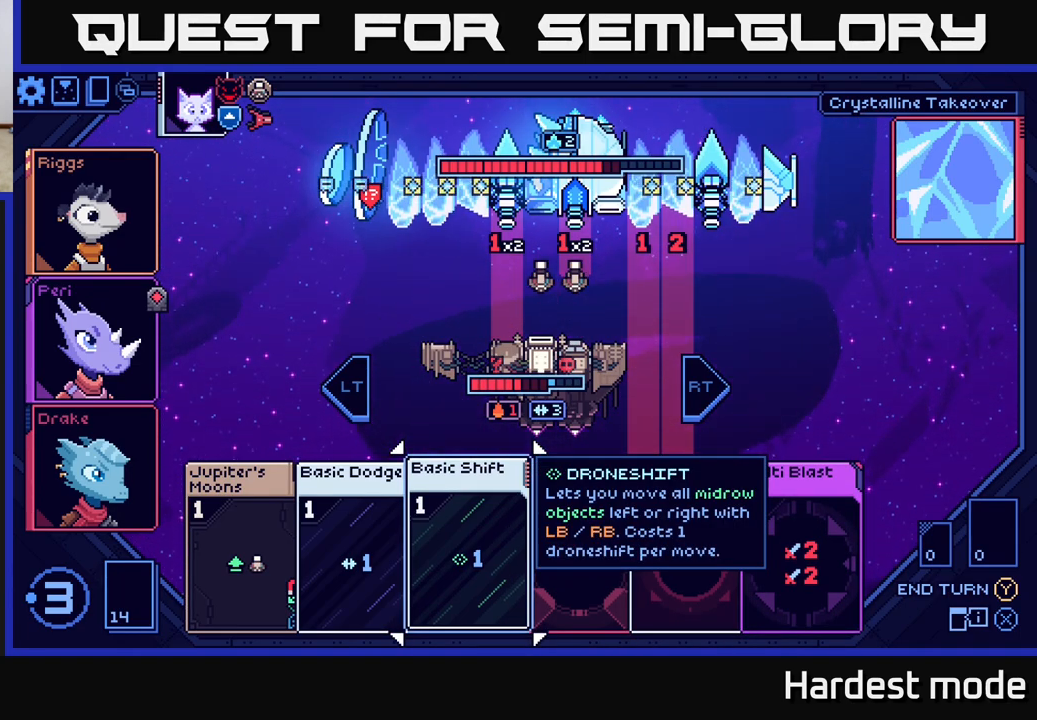
{"buttons": [], "left_stick": "center", "right_stick": "center", "events": []}
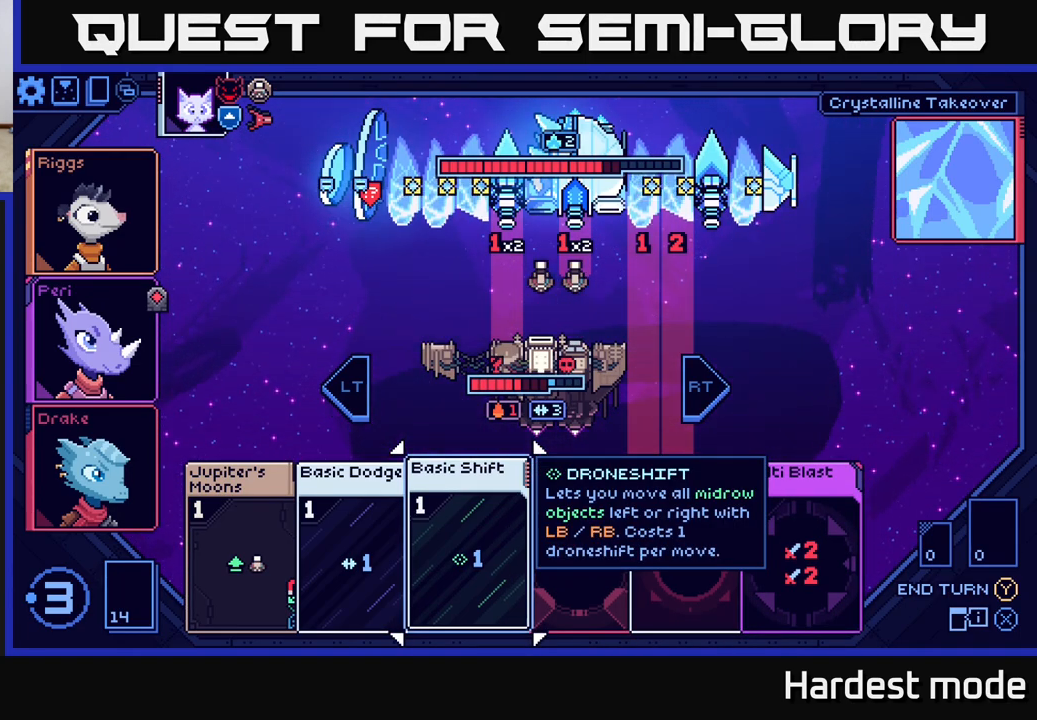
{"buttons": [], "left_stick": "center", "right_stick": "center", "events": []}
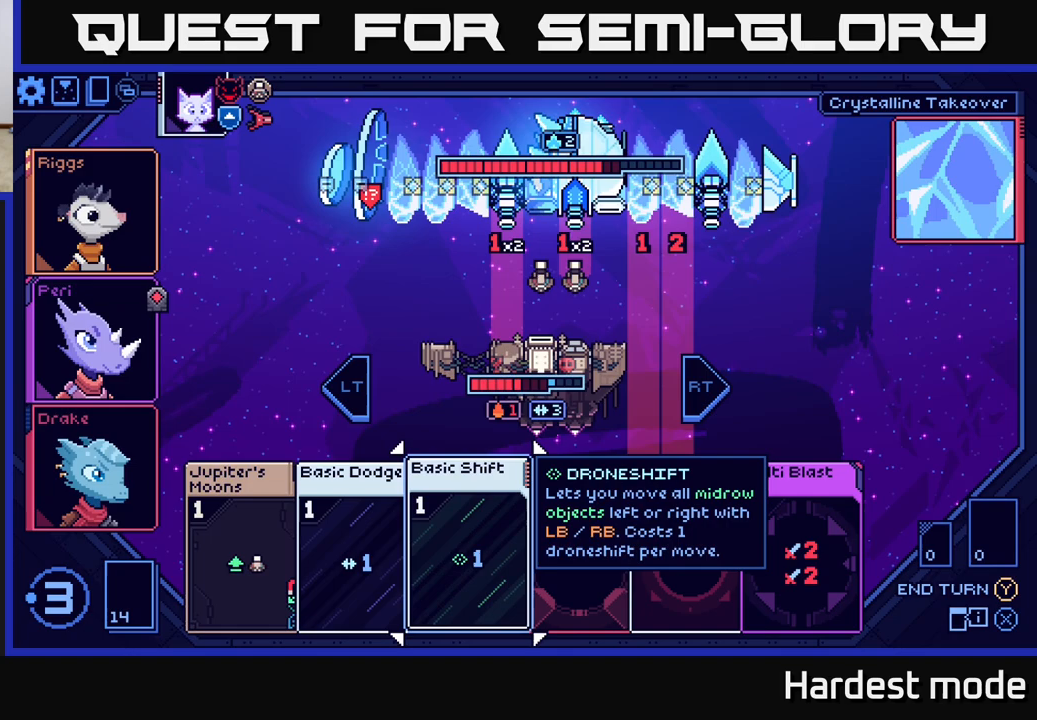
{"buttons": [], "left_stick": "center", "right_stick": "center", "events": []}
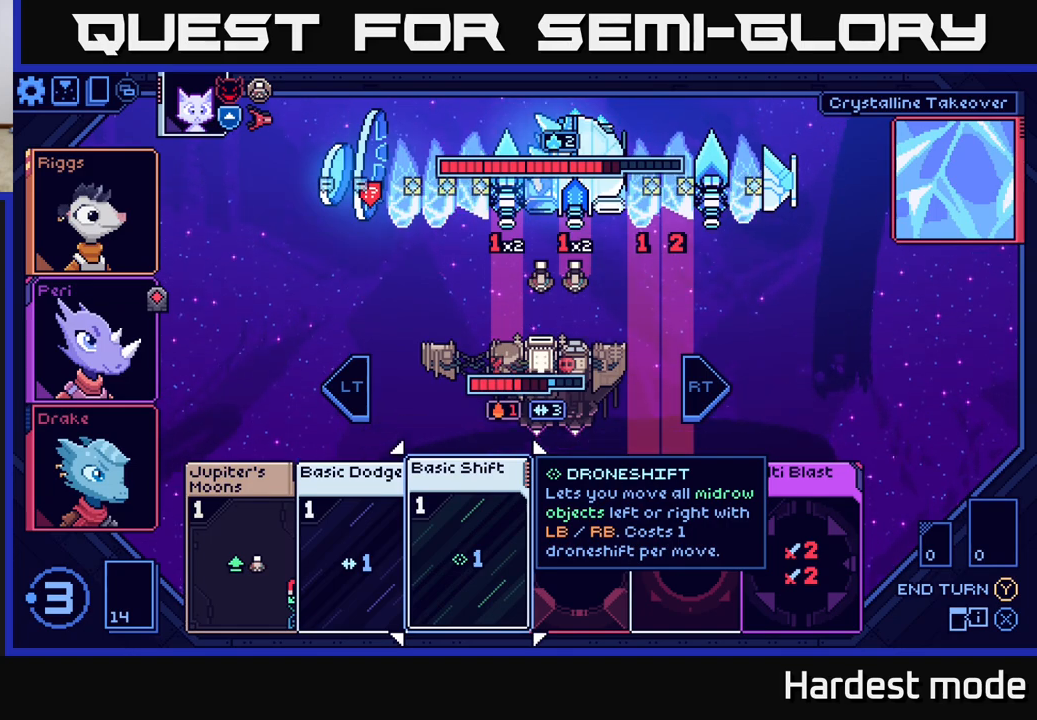
{"buttons": [], "left_stick": "center", "right_stick": "center", "events": []}
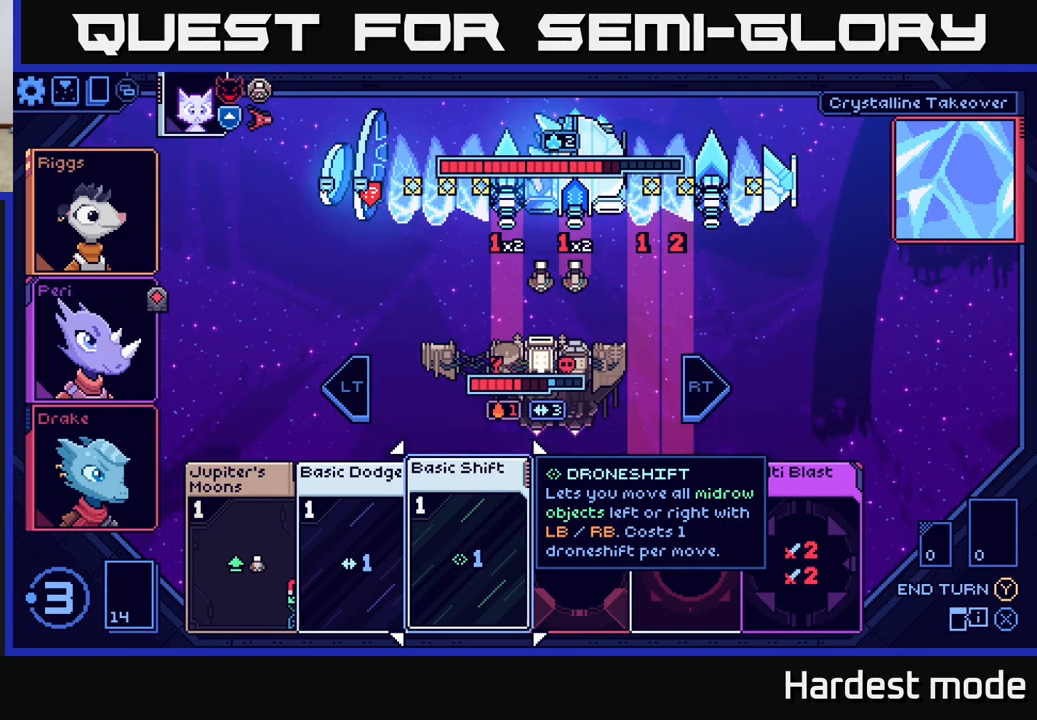
{"buttons": [], "left_stick": "center", "right_stick": "center", "events": []}
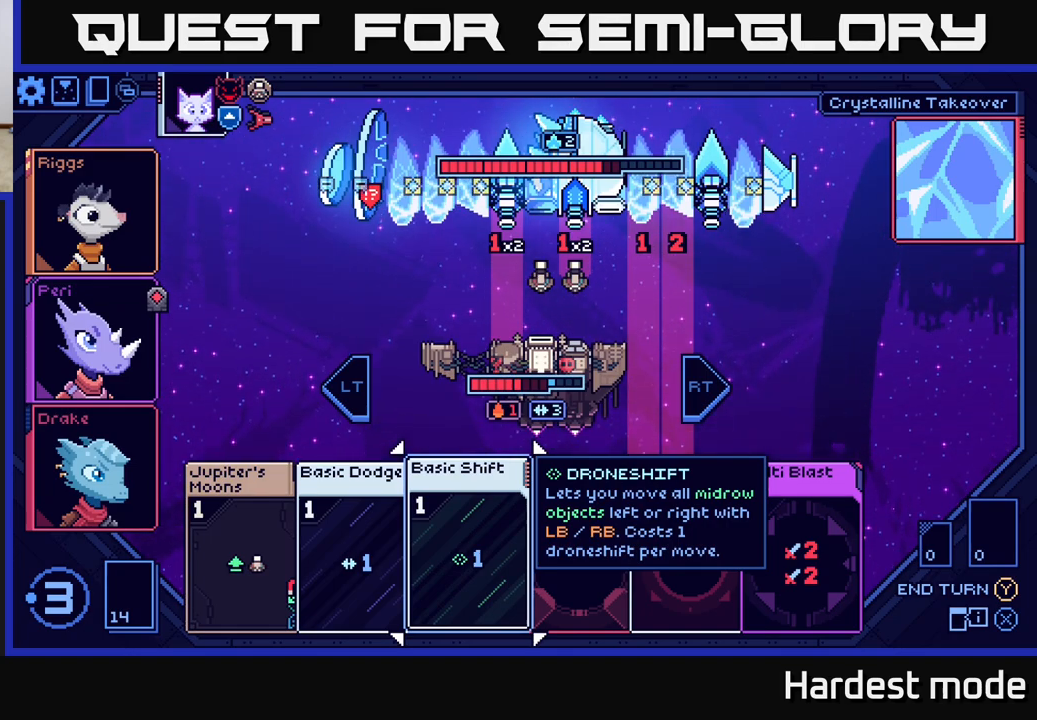
{"buttons": [], "left_stick": "left", "right_stick": "center", "events": [[133, "left_stick", "right"], [350, "left_stick", "center"], [400, "left_stick", "left"]]}
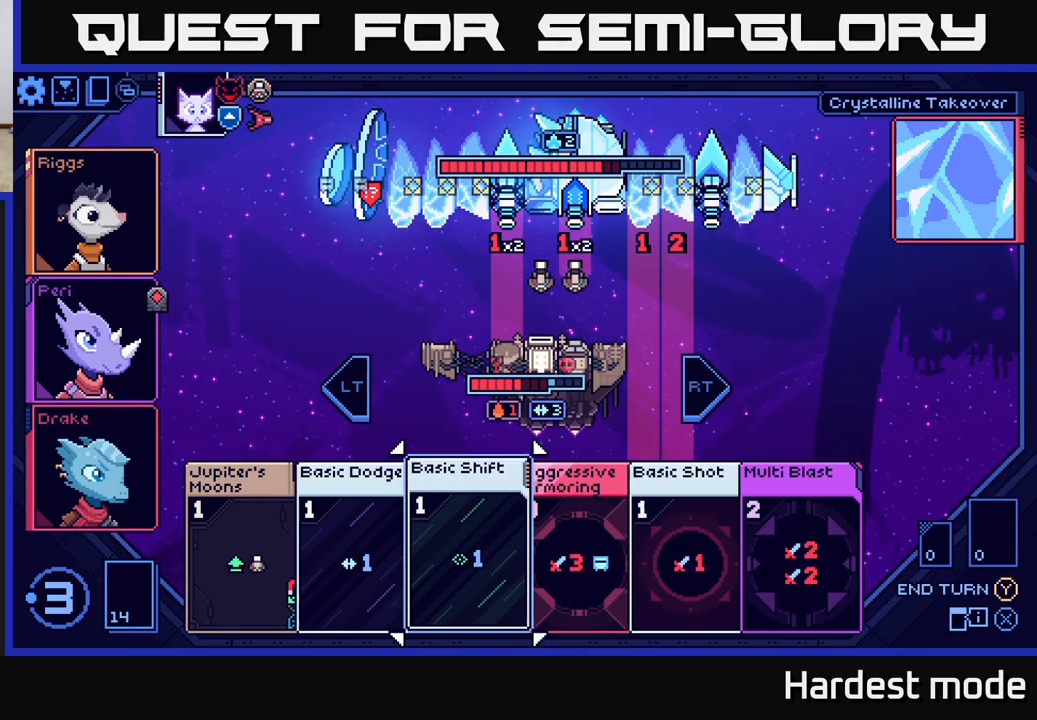
{"buttons": [], "left_stick": "center", "right_stick": "center", "events": [[83, "left_stick", "center"]]}
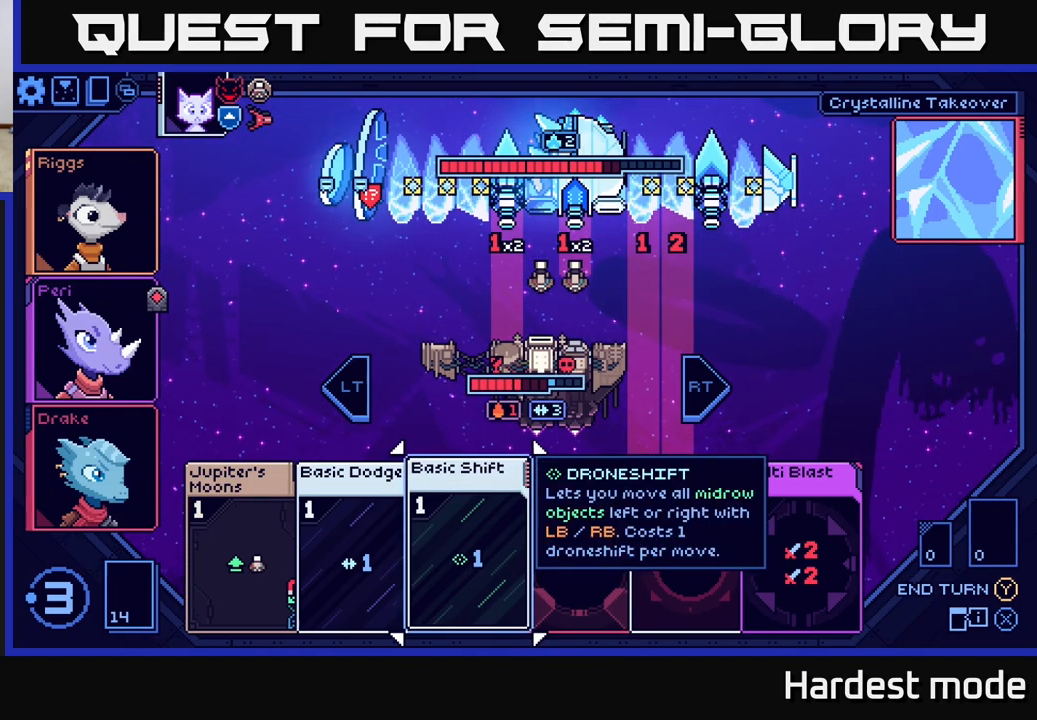
{"buttons": [], "left_stick": "center", "right_stick": "center", "events": []}